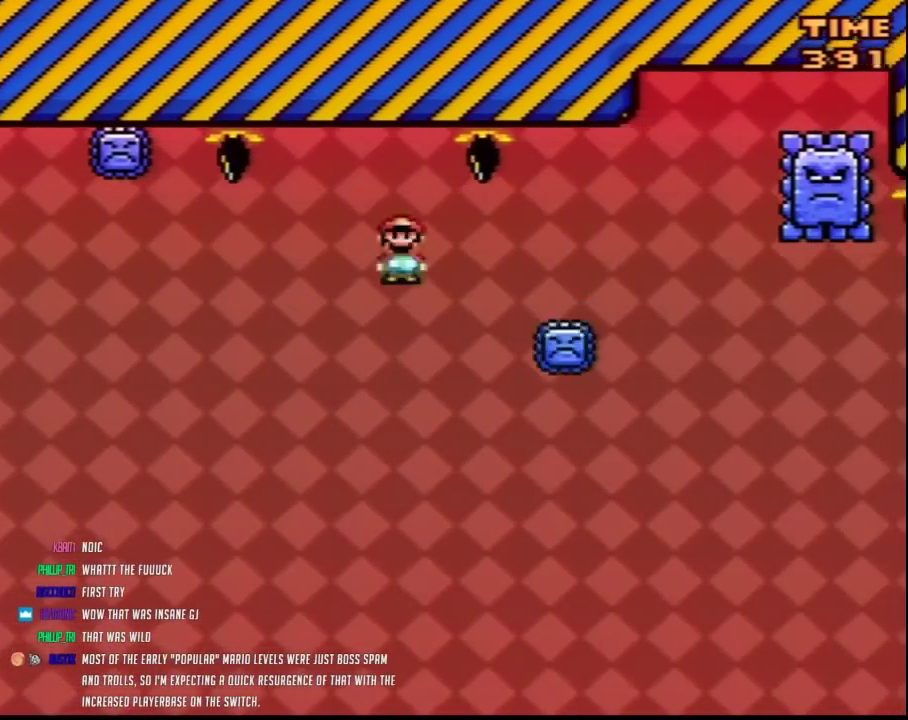
Gameplay with a controller (Nintendo layout); each line is a JSON object with the inputs held at the frame after it. "events" lists button and stick changes between this image and that frame as [ms after this image, input, new state], when the widget could be followed in between. Not read: B L3 R3.
{"buttons": ["Y", "DPAD_RIGHT"], "events": []}
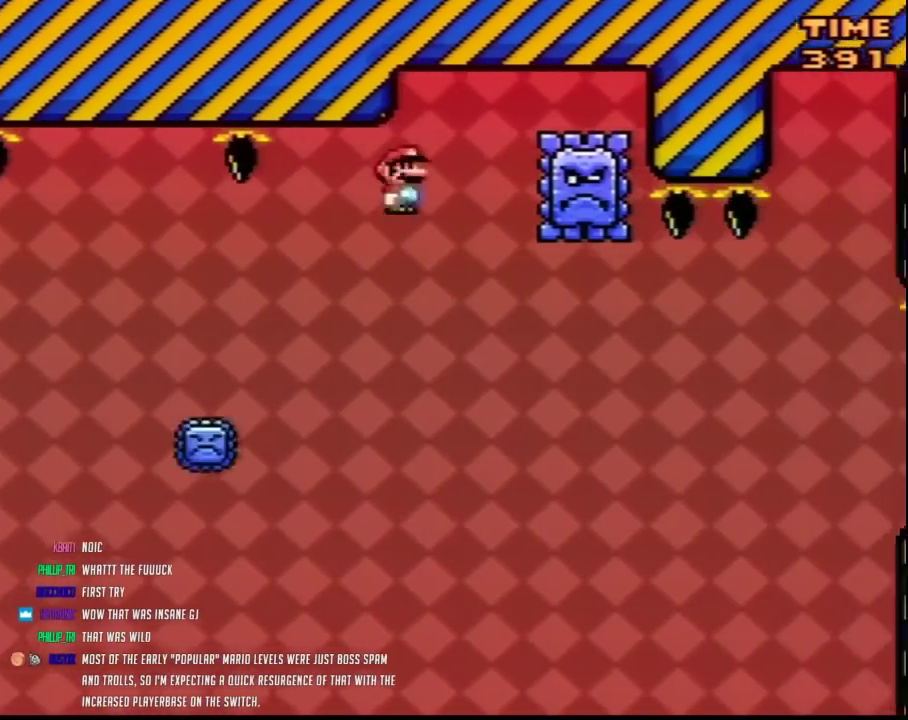
{"buttons": ["Y", "DPAD_RIGHT"], "events": [[100, "DPAD_RIGHT", "up"], [133, "DPAD_LEFT", "down"], [417, "DPAD_LEFT", "up"], [433, "DPAD_RIGHT", "down"]]}
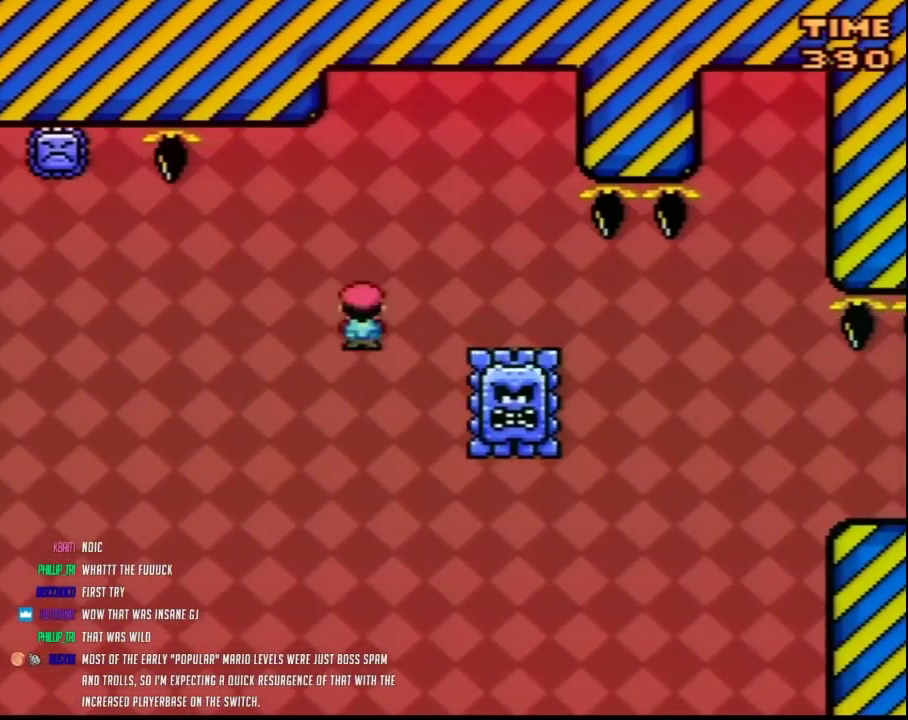
{"buttons": ["Y", "DPAD_RIGHT"], "events": []}
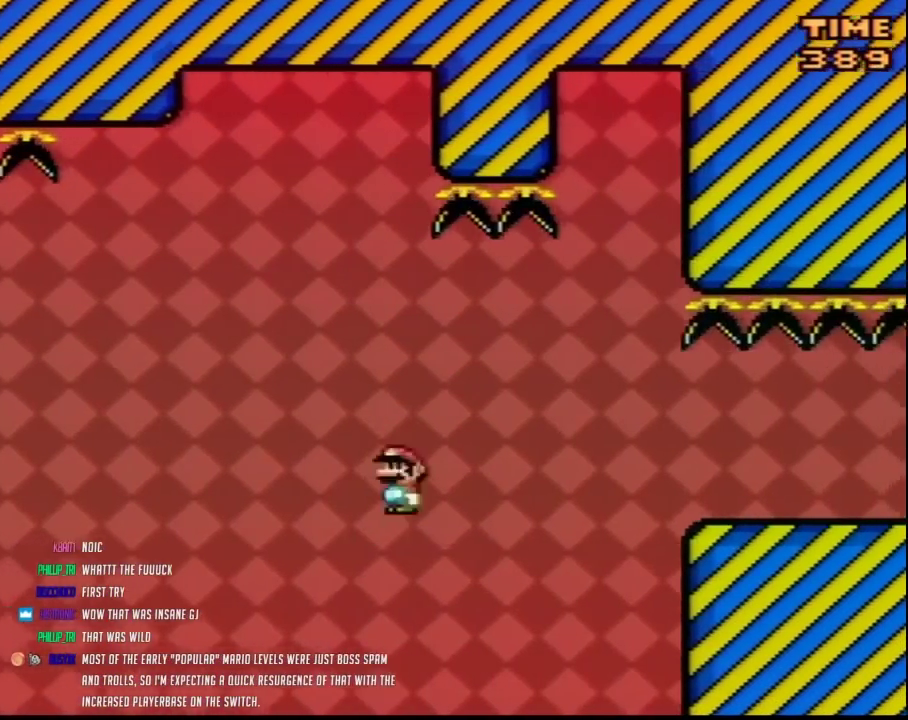
{"buttons": ["Y", "DPAD_RIGHT"], "events": []}
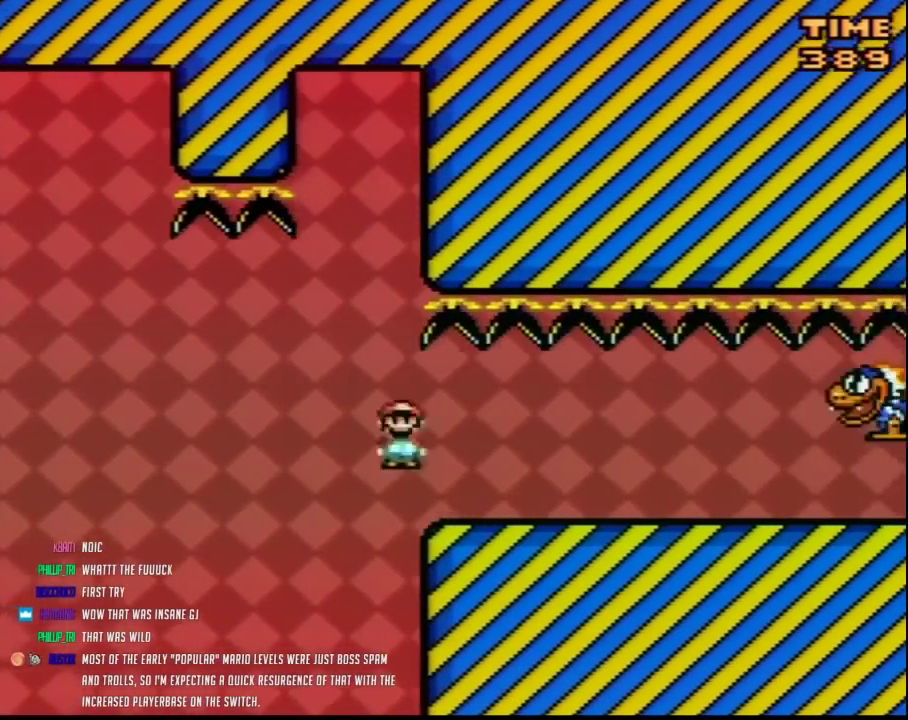
{"buttons": ["Y"], "events": [[33, "DPAD_RIGHT", "up"], [67, "DPAD_LEFT", "down"], [250, "DPAD_LEFT", "up"], [317, "DPAD_RIGHT", "down"], [383, "DPAD_RIGHT", "up"]]}
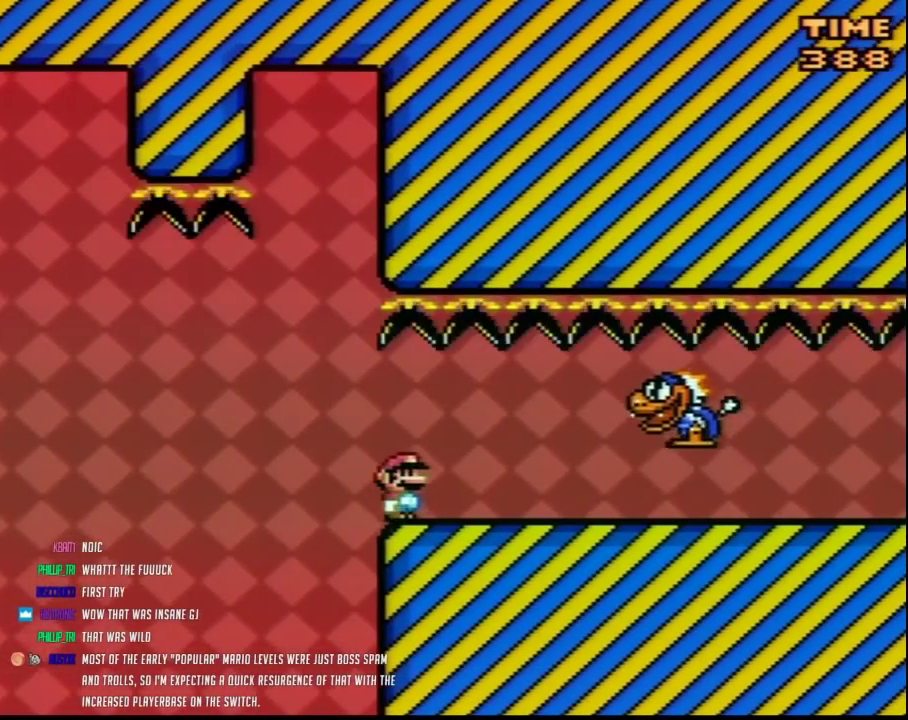
{"buttons": ["Y", "DPAD_RIGHT"], "events": [[350, "DPAD_RIGHT", "down"]]}
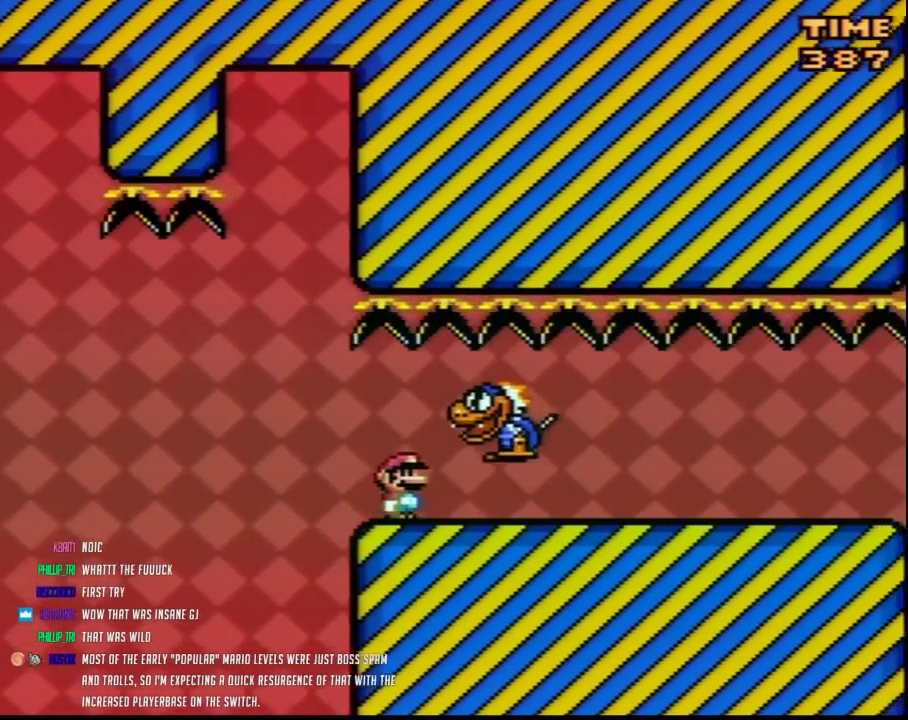
{"buttons": ["Y", "DPAD_RIGHT"], "events": []}
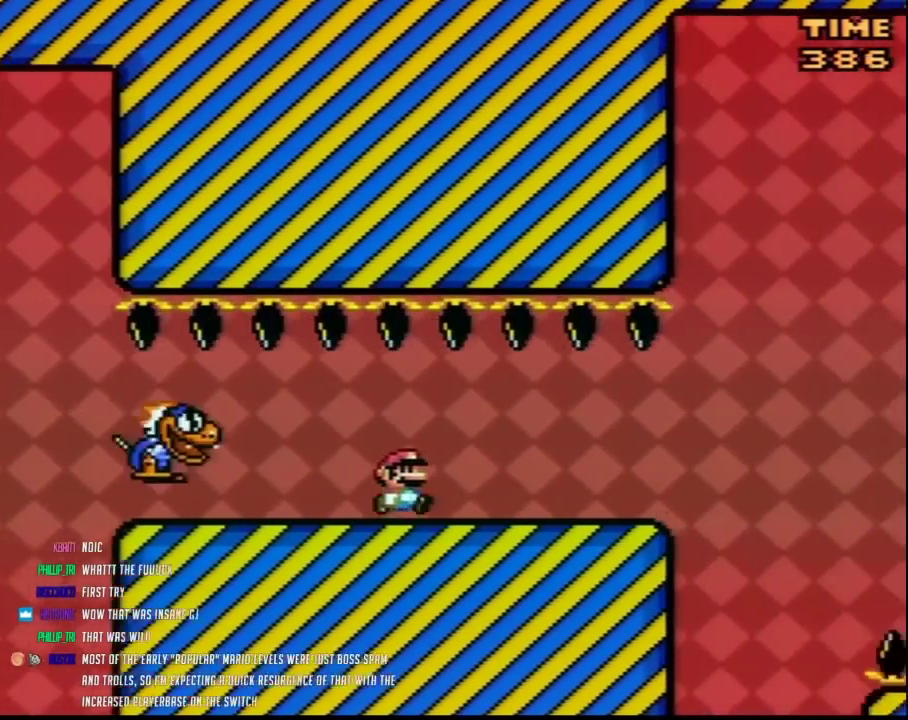
{"buttons": ["Y"], "events": [[350, "DPAD_LEFT", "down"], [350, "DPAD_RIGHT", "up"], [500, "DPAD_LEFT", "up"]]}
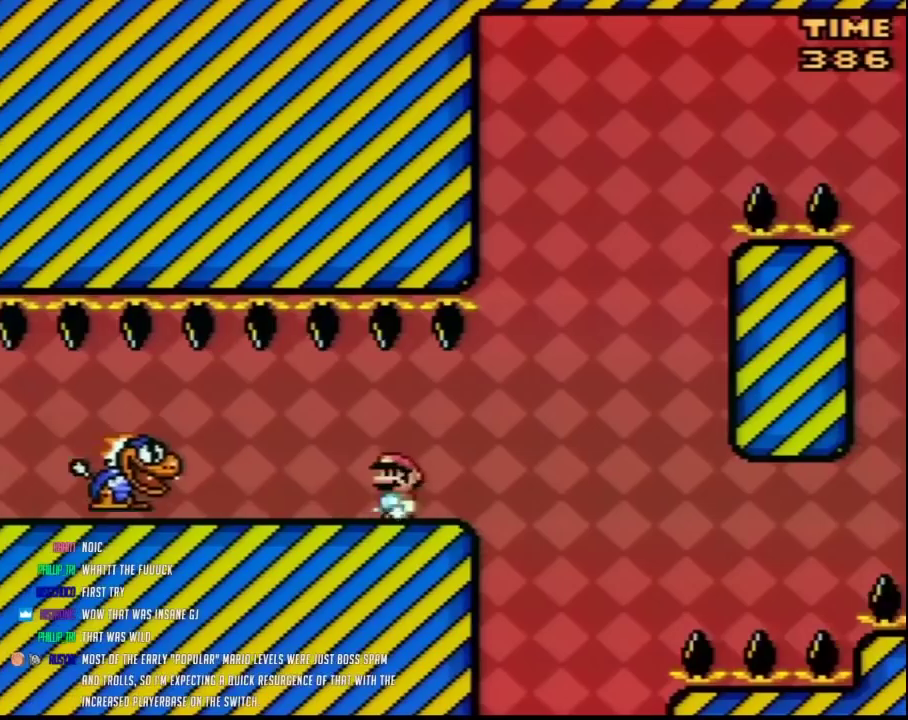
{"buttons": ["Y", "DPAD_RIGHT"], "events": [[33, "DPAD_RIGHT", "down"], [117, "DPAD_RIGHT", "up"], [283, "DPAD_RIGHT", "down"]]}
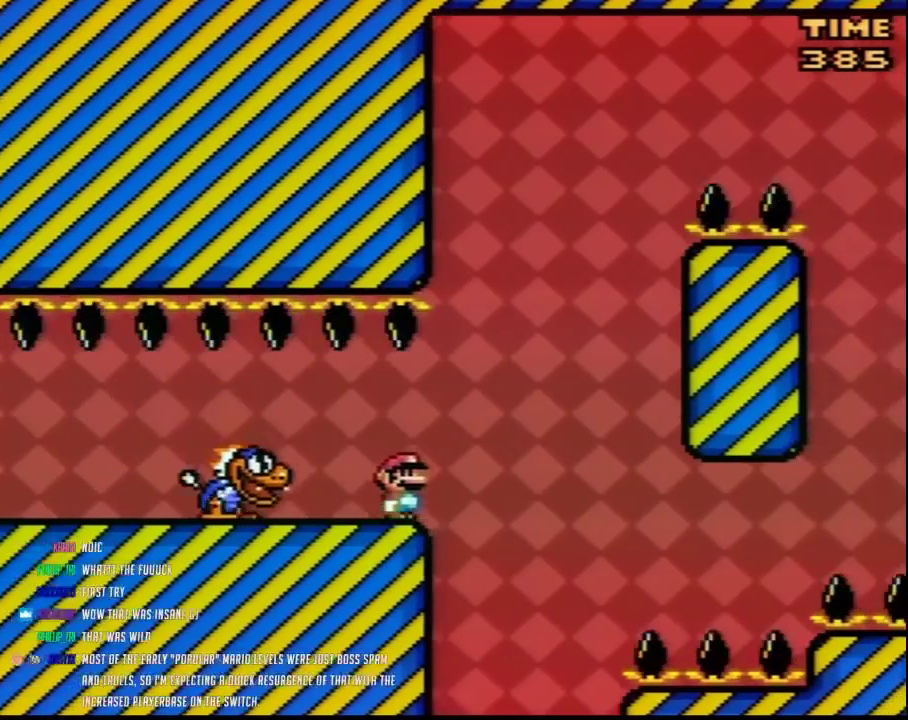
{"buttons": ["Y", "DPAD_LEFT"], "events": [[217, "DPAD_RIGHT", "up"], [250, "DPAD_LEFT", "down"]]}
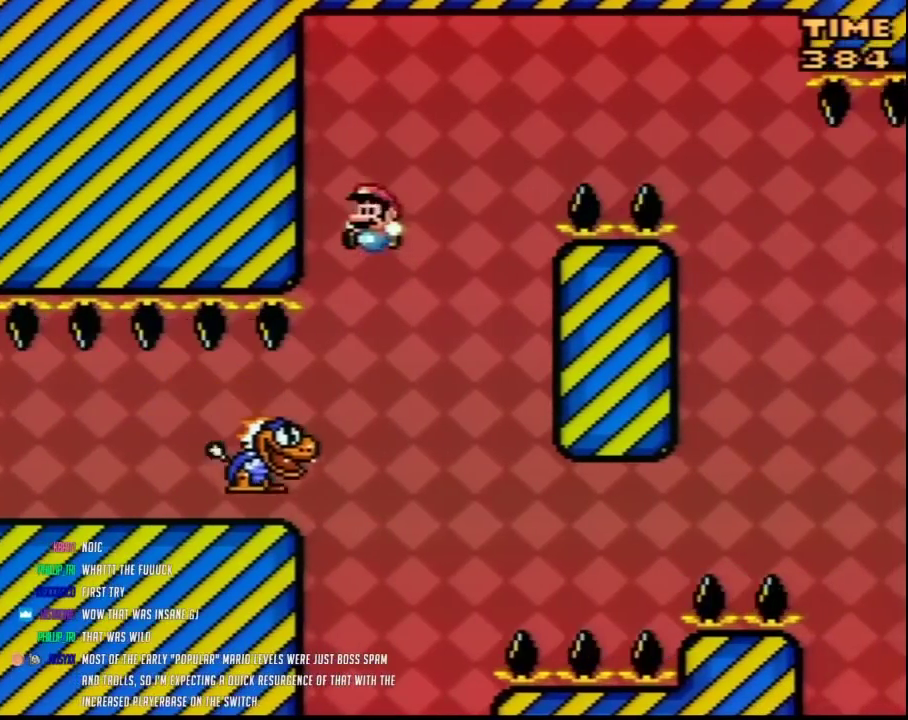
{"buttons": ["Y", "DPAD_RIGHT"], "events": [[100, "DPAD_LEFT", "up"], [100, "DPAD_RIGHT", "down"]]}
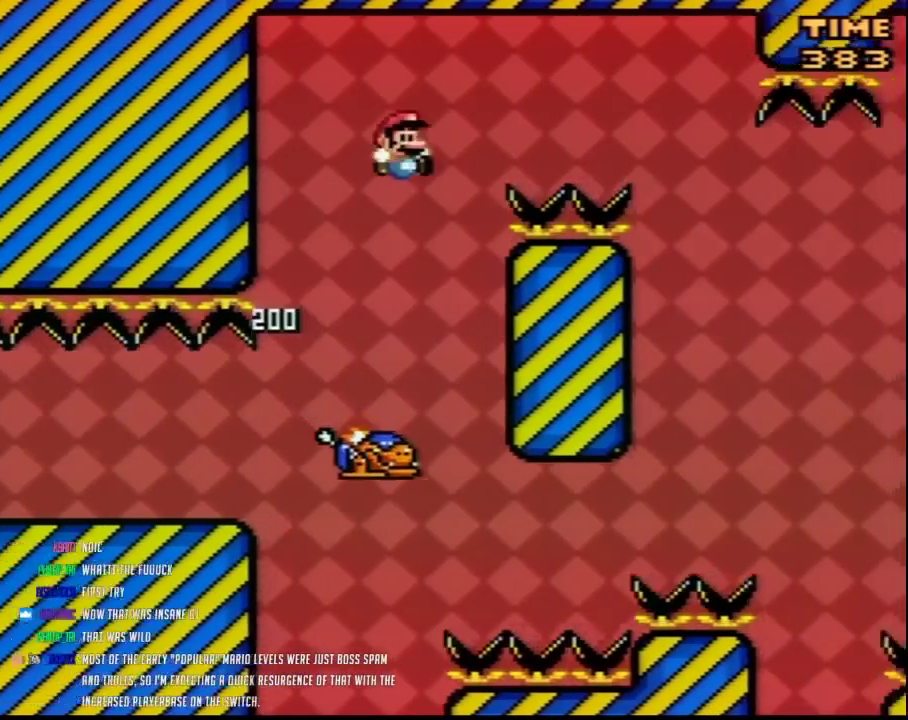
{"buttons": ["Y", "DPAD_RIGHT"], "events": []}
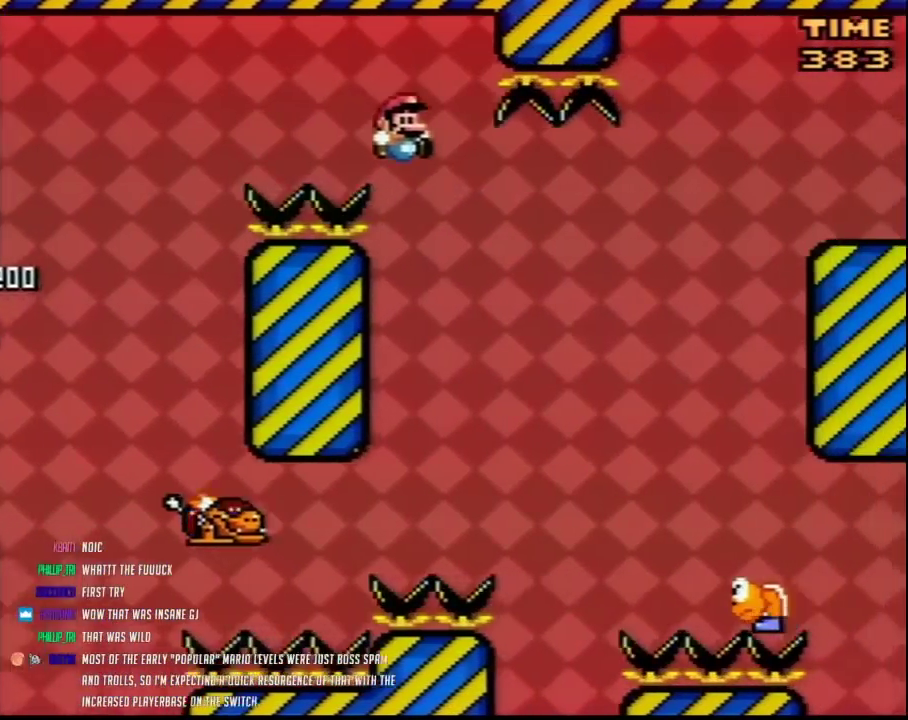
{"buttons": ["Y", "DPAD_LEFT"], "events": [[433, "DPAD_LEFT", "down"], [433, "DPAD_RIGHT", "up"]]}
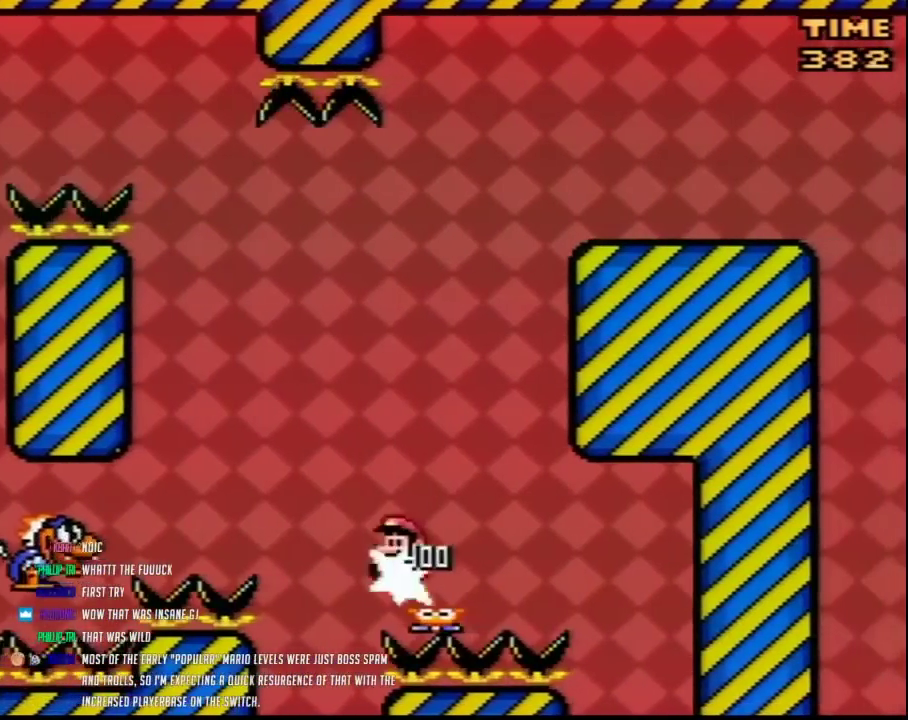
{"buttons": ["Y", "DPAD_UP"]}
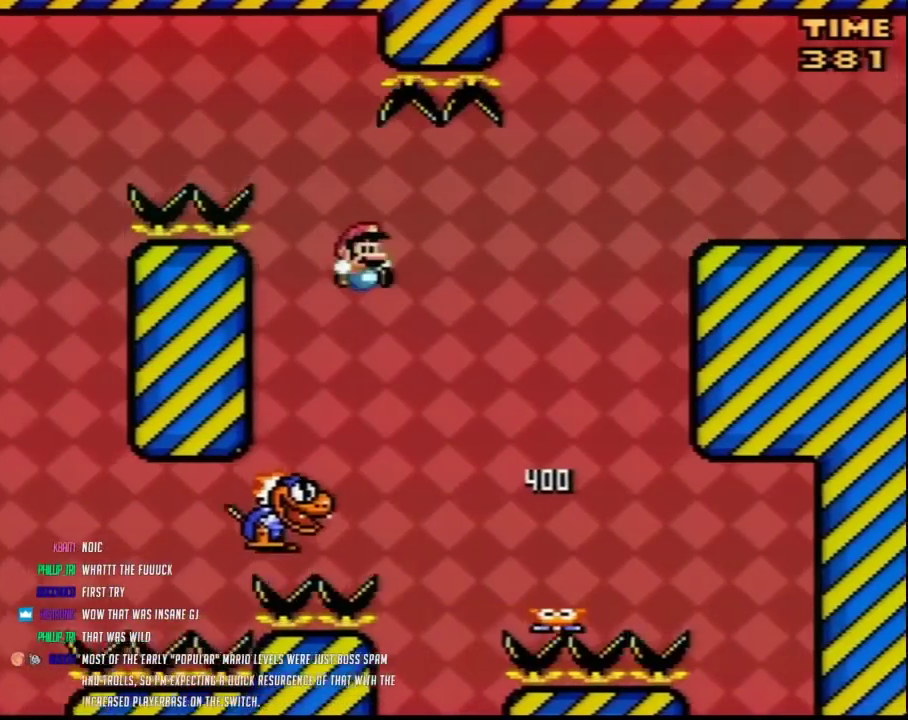
{"buttons": ["Y", "DPAD_RIGHT"]}
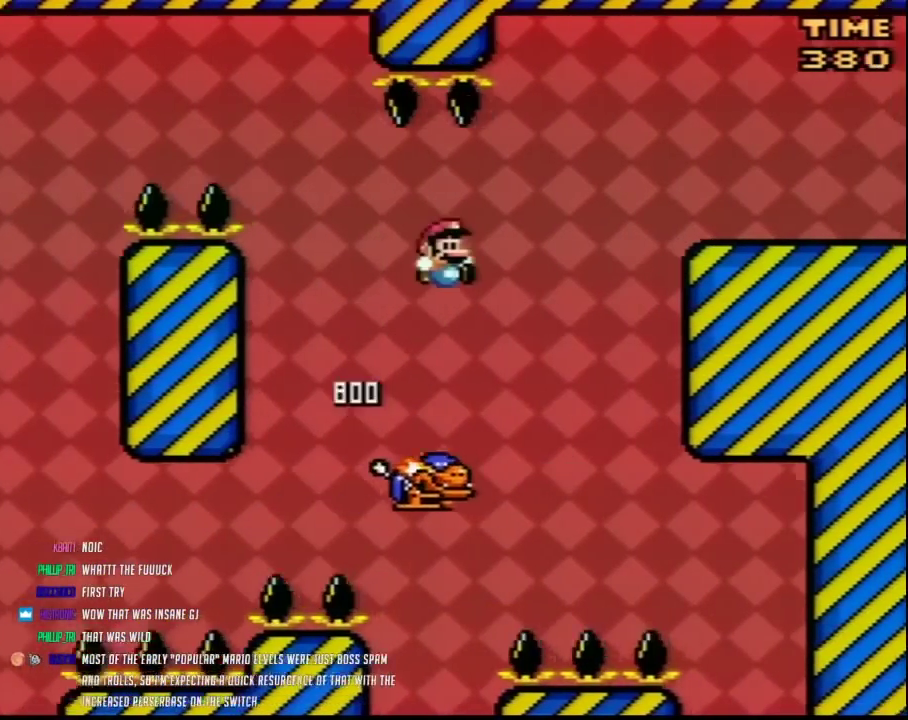
{"buttons": ["Y", "DPAD_RIGHT"], "events": []}
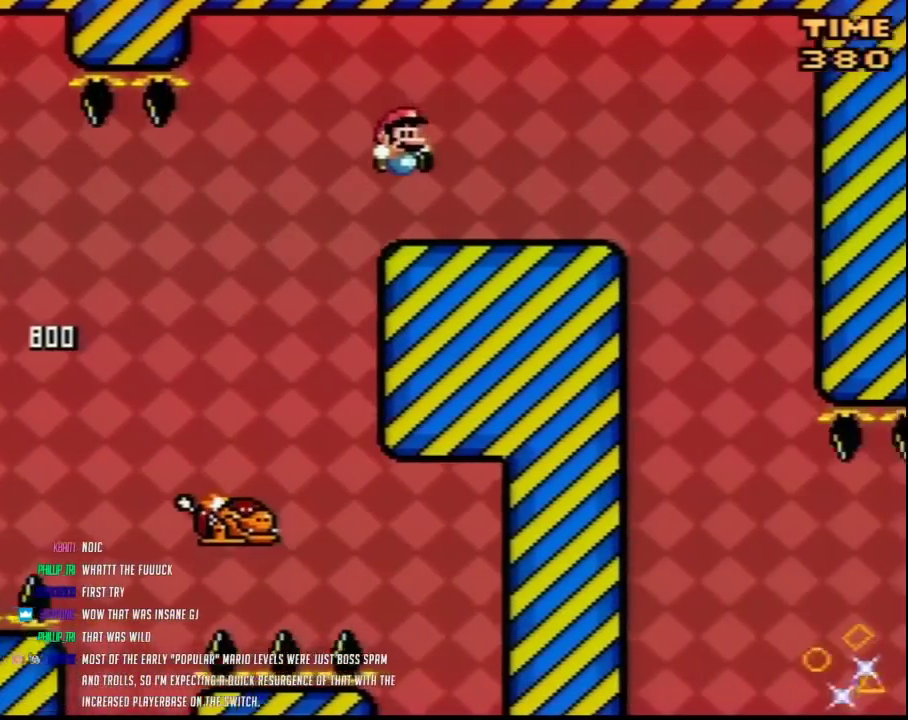
{"buttons": ["Y"], "events": [[350, "DPAD_RIGHT", "up"], [367, "DPAD_LEFT", "down"], [500, "DPAD_LEFT", "up"]]}
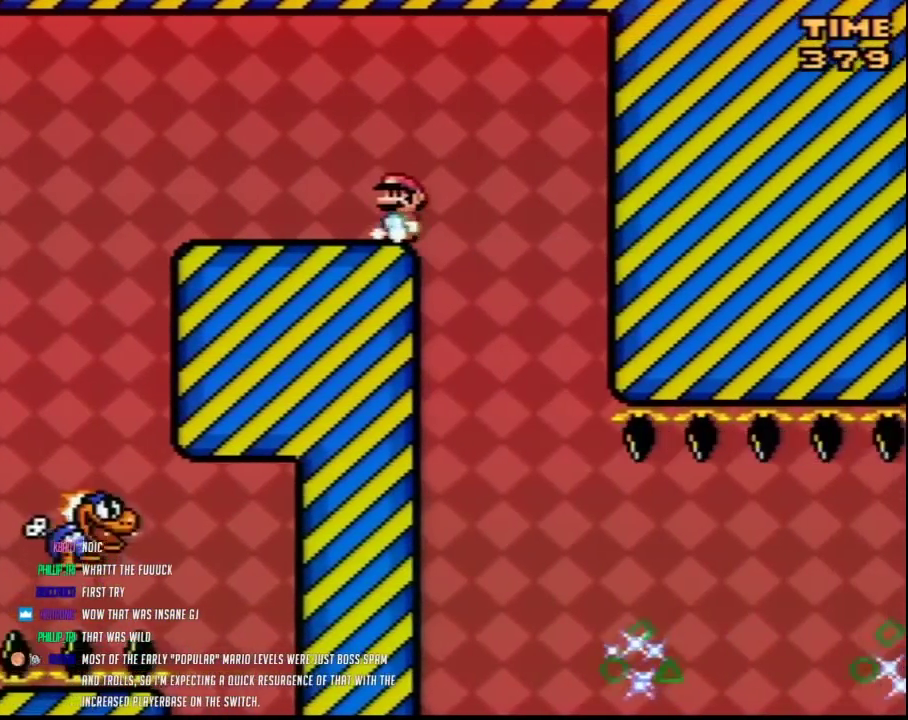
{"buttons": ["Y"], "events": [[150, "A", "down"], [217, "A", "up"], [283, "DPAD_RIGHT", "down"], [383, "DPAD_RIGHT", "up"]]}
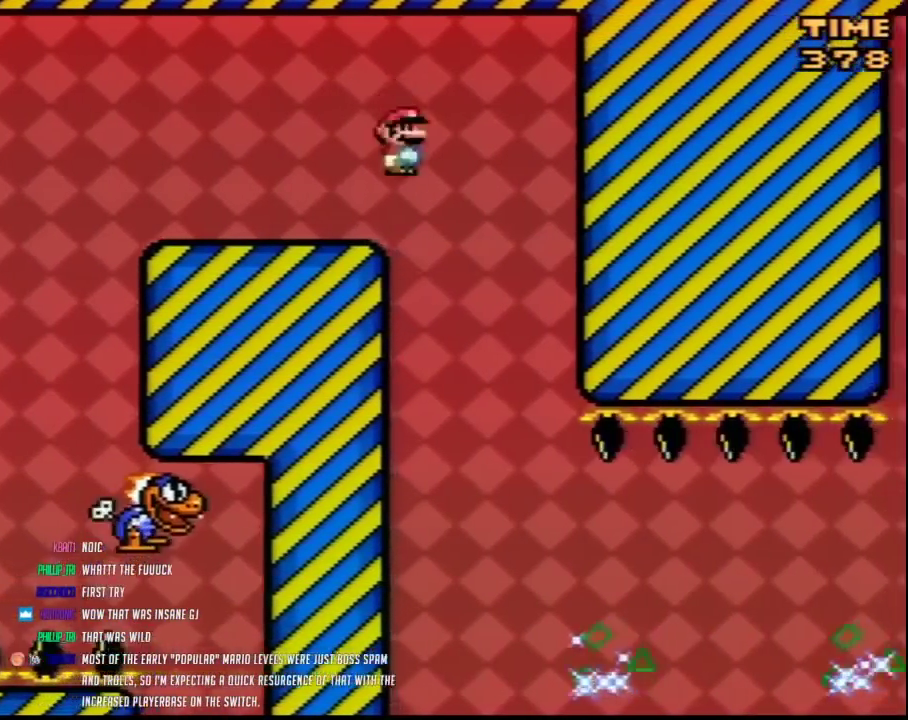
{"buttons": ["Y", "DPAD_RIGHT"], "events": [[33, "DPAD_RIGHT", "down"]]}
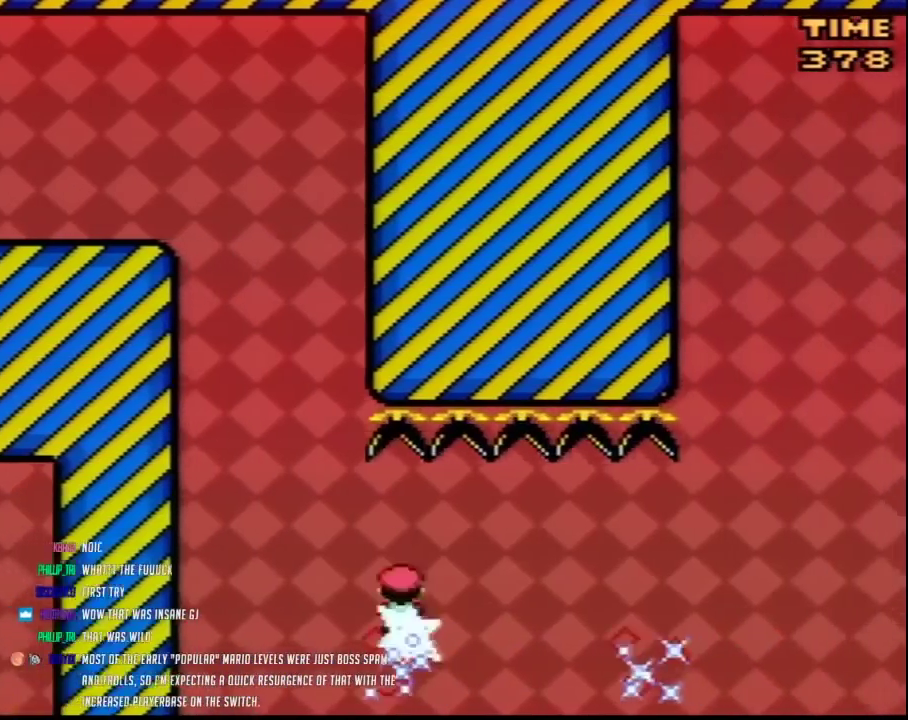
{"buttons": ["Y", "DPAD_RIGHT"], "events": []}
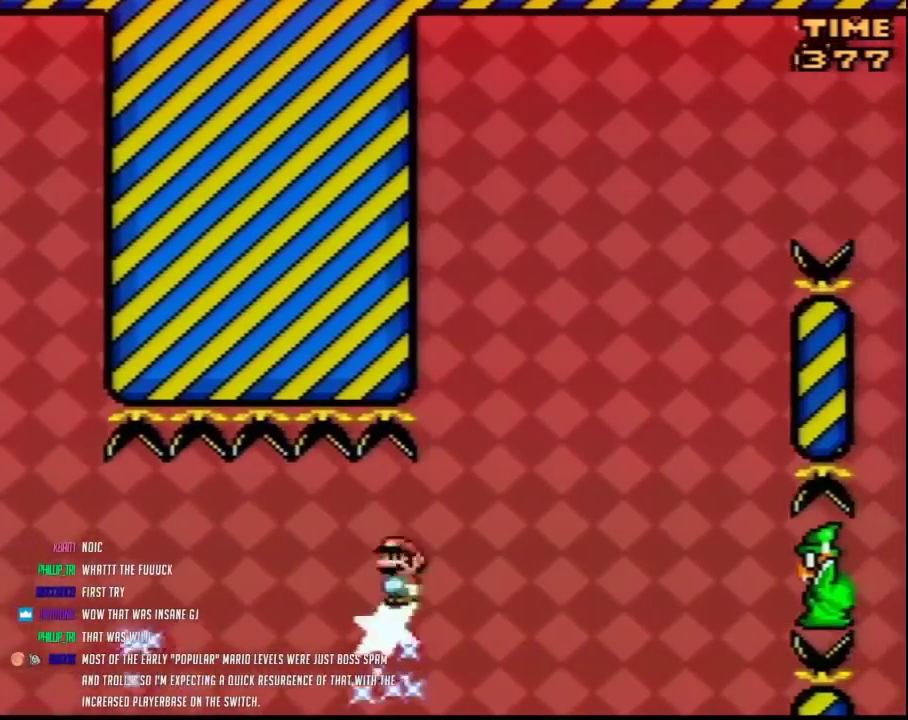
{"buttons": ["Y", "DPAD_RIGHT"], "events": [[350, "DPAD_RIGHT", "up"], [383, "DPAD_LEFT", "down"], [500, "DPAD_LEFT", "up"], [500, "DPAD_RIGHT", "down"]]}
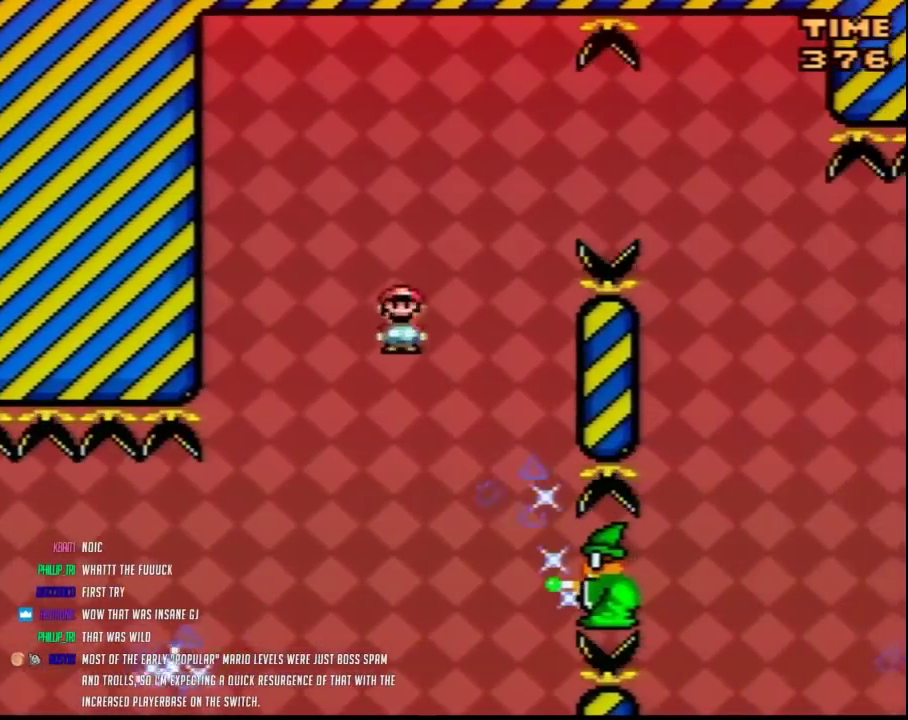
{"buttons": ["Y", "DPAD_RIGHT"], "events": []}
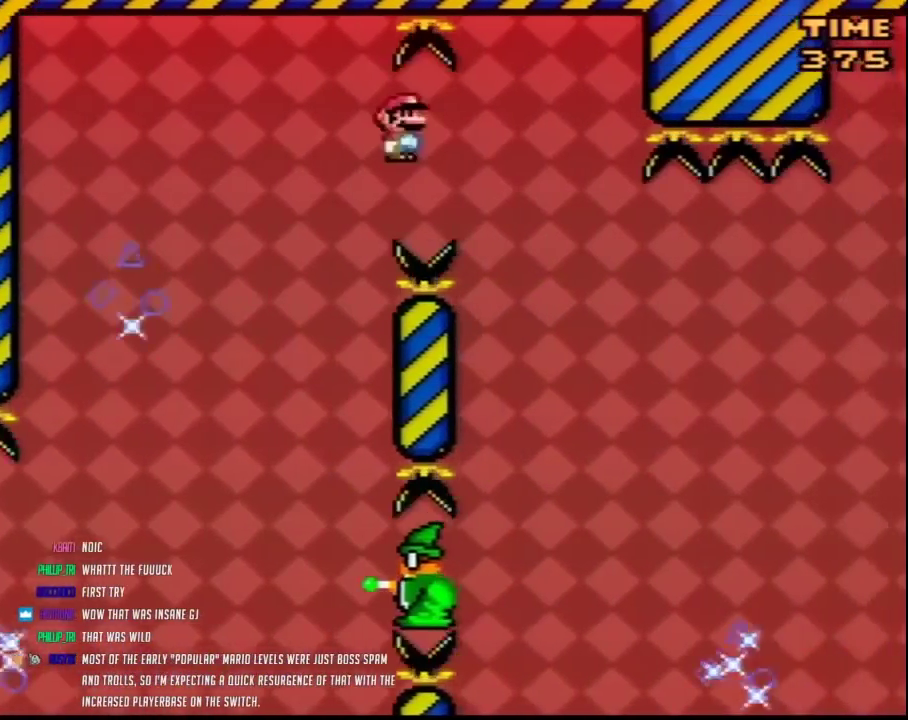
{"buttons": ["Y", "DPAD_RIGHT"], "events": []}
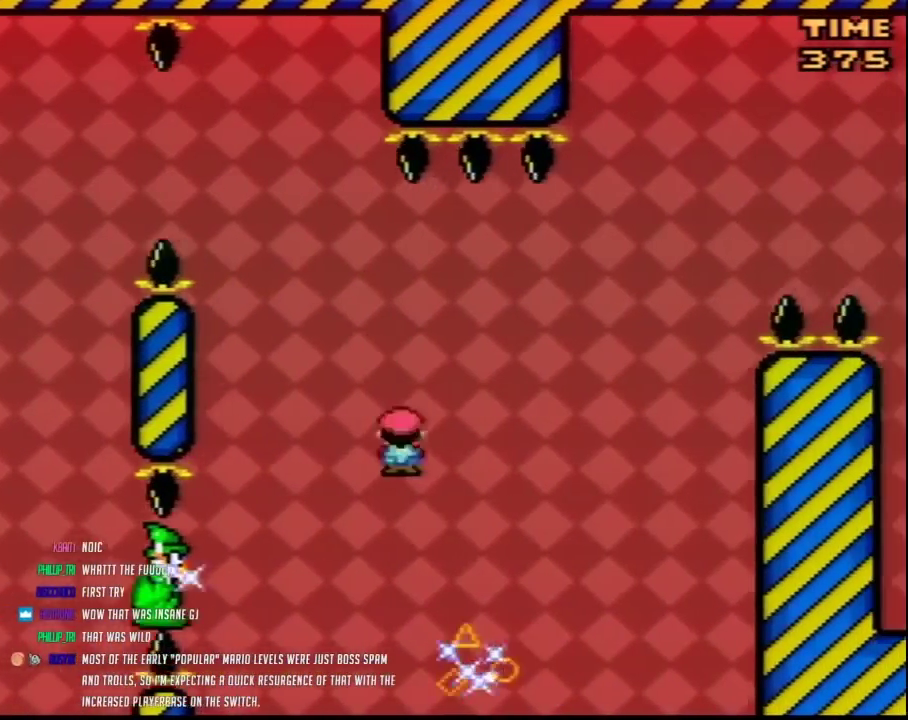
{"buttons": ["Y", "DPAD_LEFT"], "events": [[117, "DPAD_LEFT", "down"], [117, "DPAD_RIGHT", "up"], [317, "DPAD_LEFT", "up"], [317, "DPAD_RIGHT", "down"], [400, "DPAD_LEFT", "down"], [400, "DPAD_RIGHT", "up"]]}